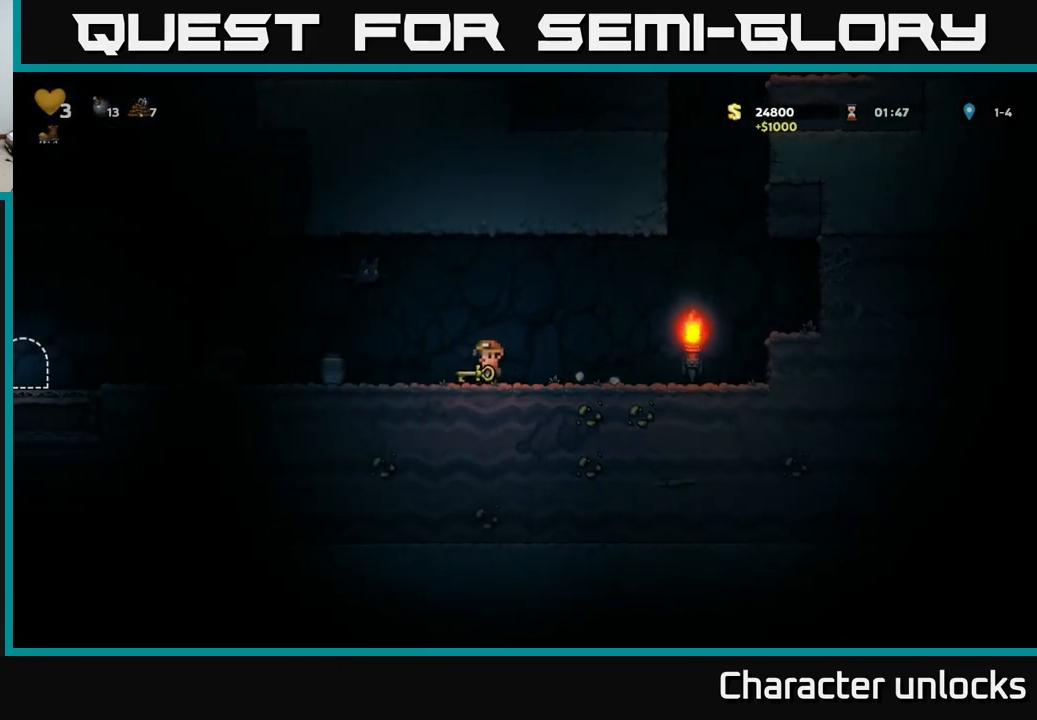
Gameplay with a controller (Xbox layout); each line is a JSON object with the inputs held at the frame after it. "events" lists button and stick changes between this image and that frame as [ms after this image, input, new state], when the widget could be followed in between. Not read: left_stick right_stick.
{"buttons": ["A", "DPAD_LEFT"], "events": [[467, "A", "down"]]}
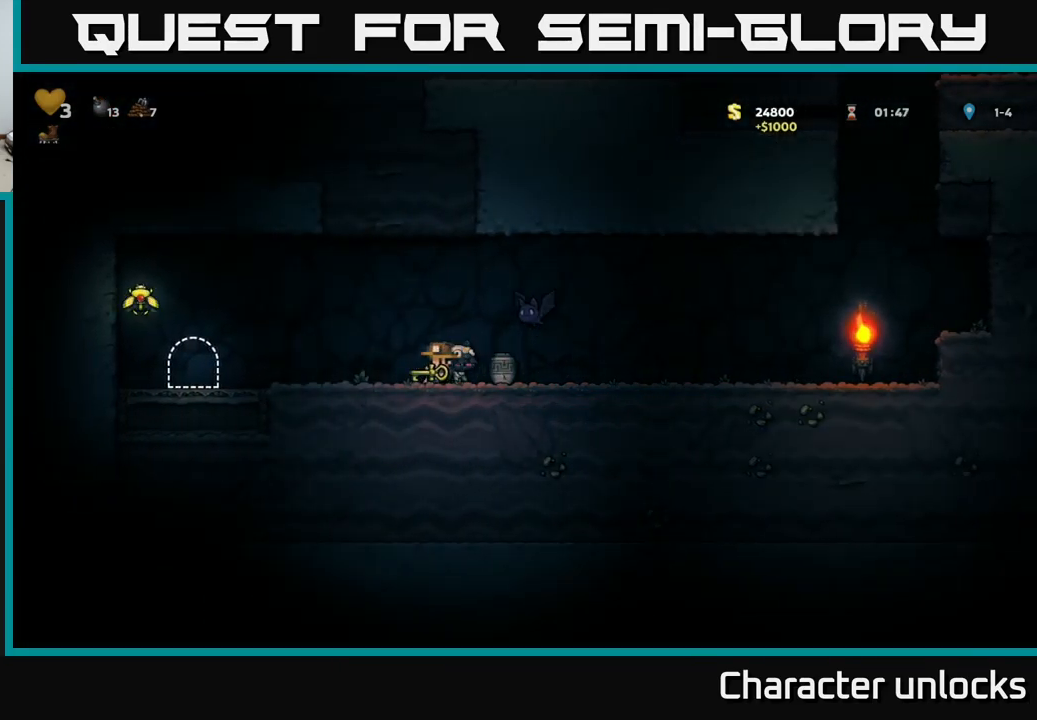
{"buttons": ["DPAD_RIGHT"], "events": [[117, "A", "up"], [384, "DPAD_LEFT", "up"], [434, "DPAD_RIGHT", "down"]]}
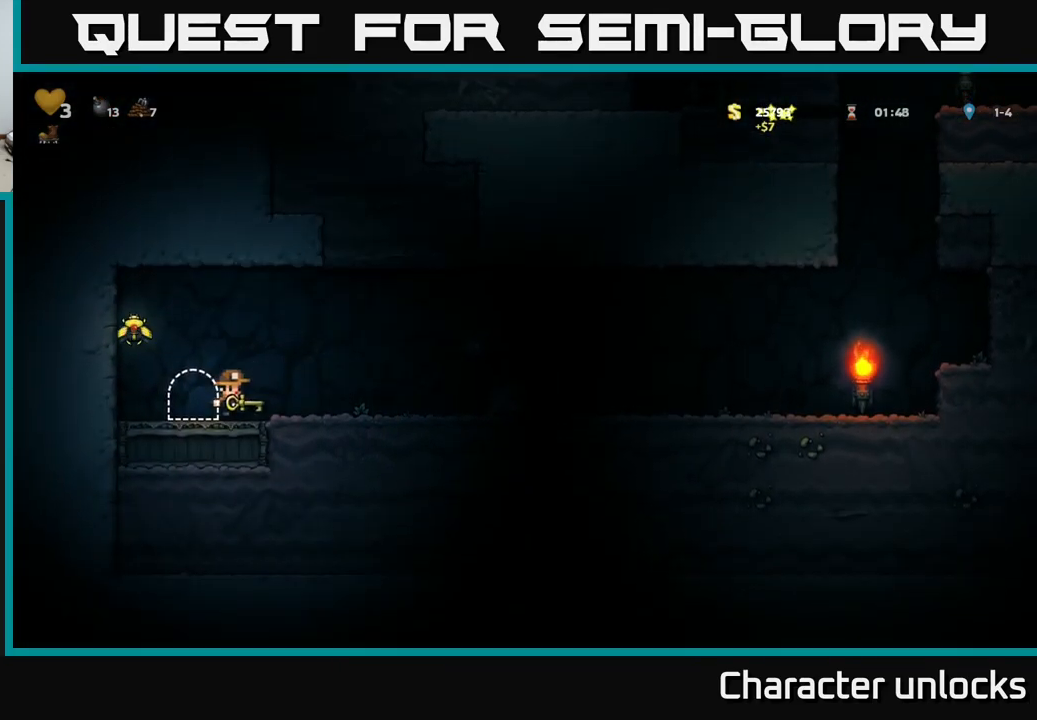
{"buttons": ["DPAD_LEFT"], "events": [[84, "A", "down"], [284, "DPAD_RIGHT", "up"], [400, "DPAD_LEFT", "down"], [484, "A", "up"]]}
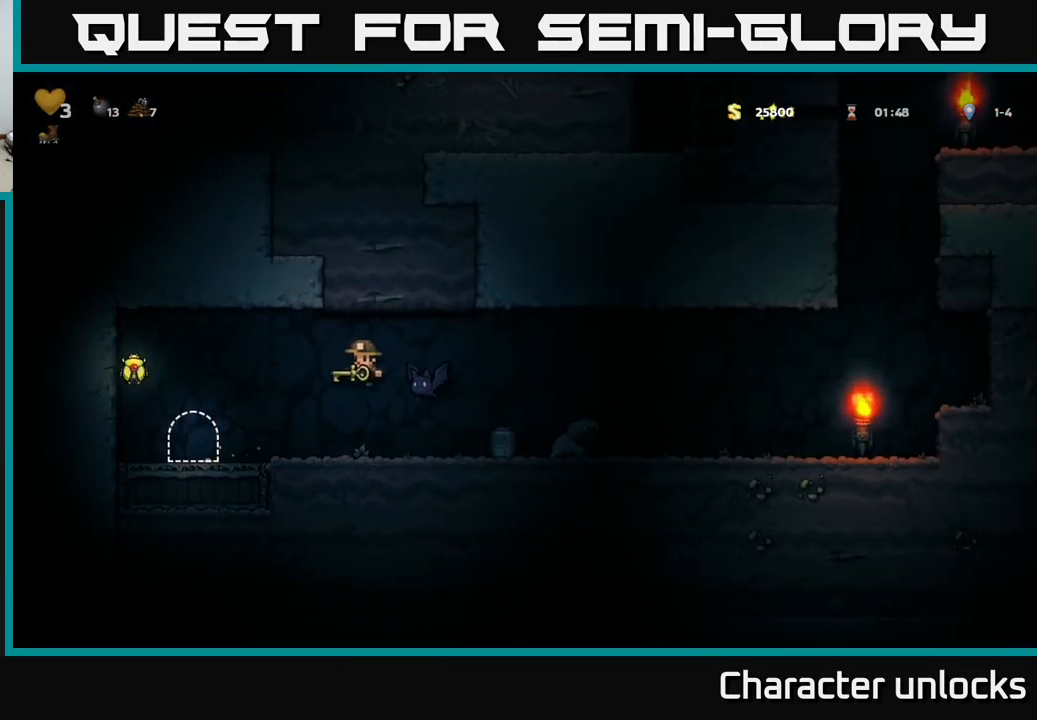
{"buttons": ["DPAD_LEFT"], "events": [[250, "A", "down"], [417, "A", "up"]]}
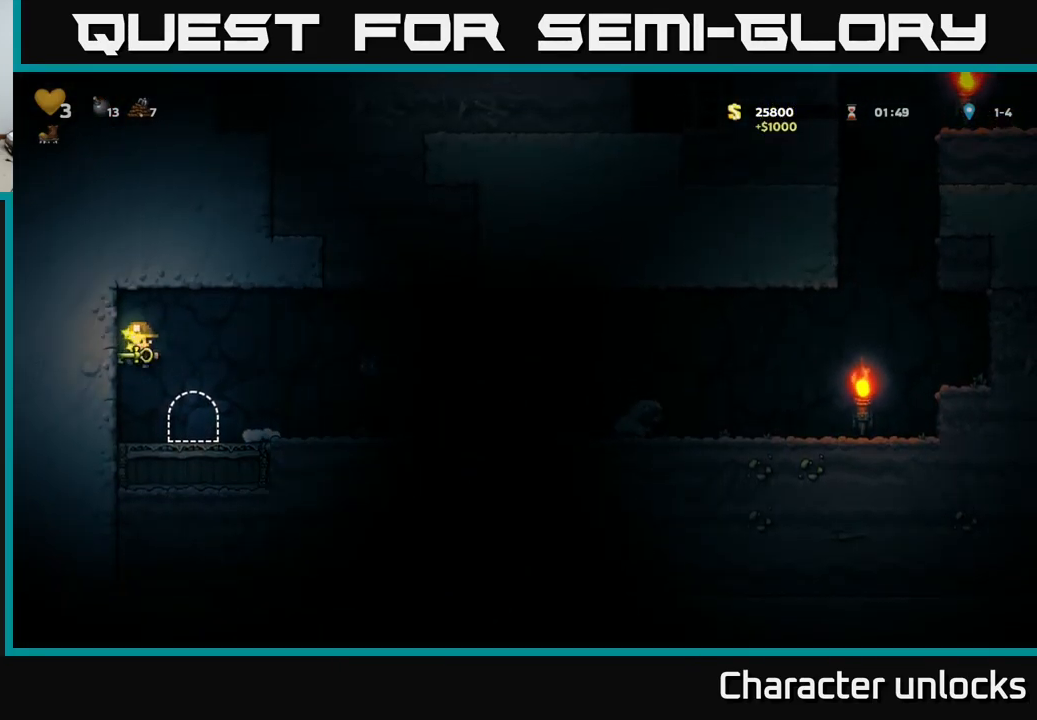
{"buttons": [], "events": [[17, "DPAD_LEFT", "up"]]}
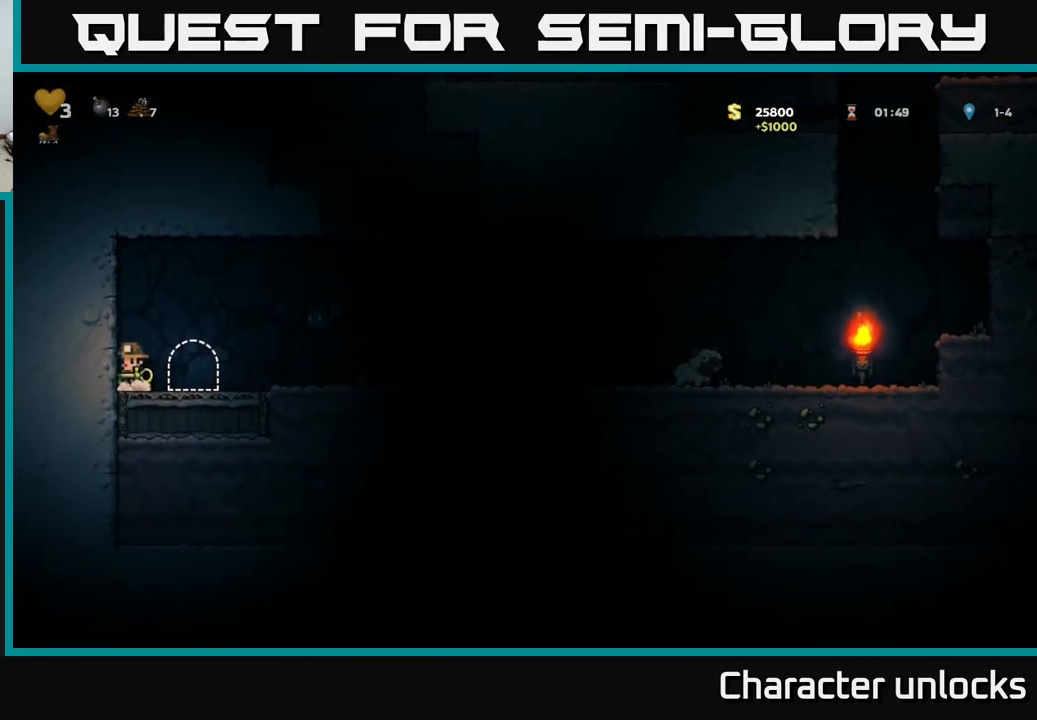
{"buttons": ["A"], "events": [[501, "A", "down"]]}
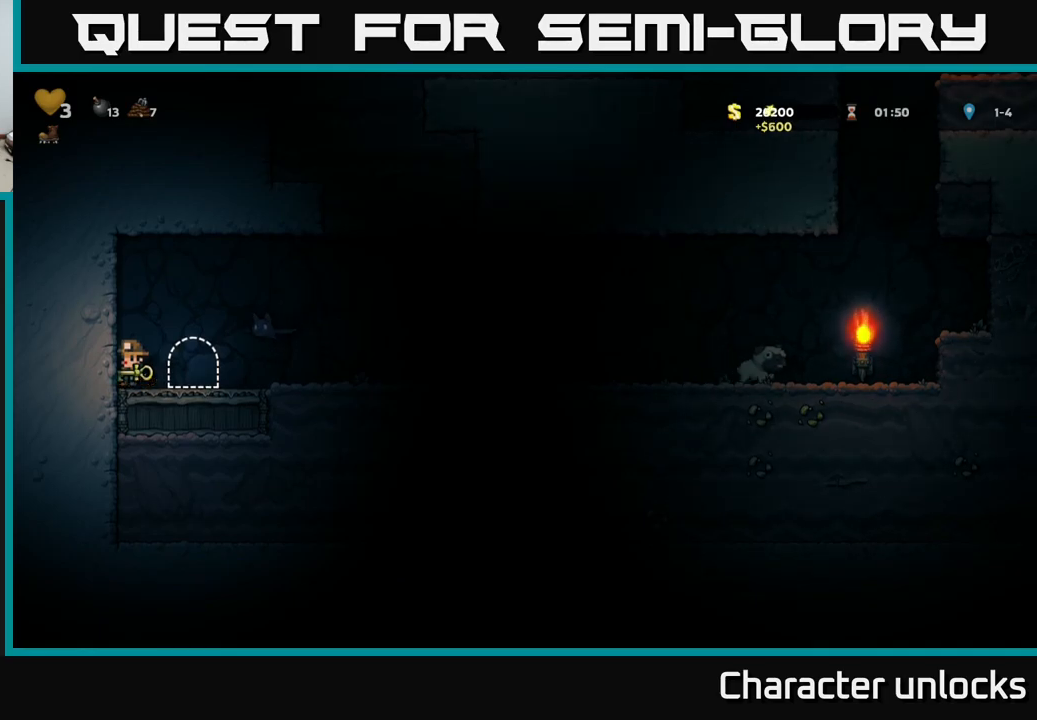
{"buttons": ["DPAD_RIGHT"], "events": [[150, "DPAD_RIGHT", "down"], [433, "A", "up"]]}
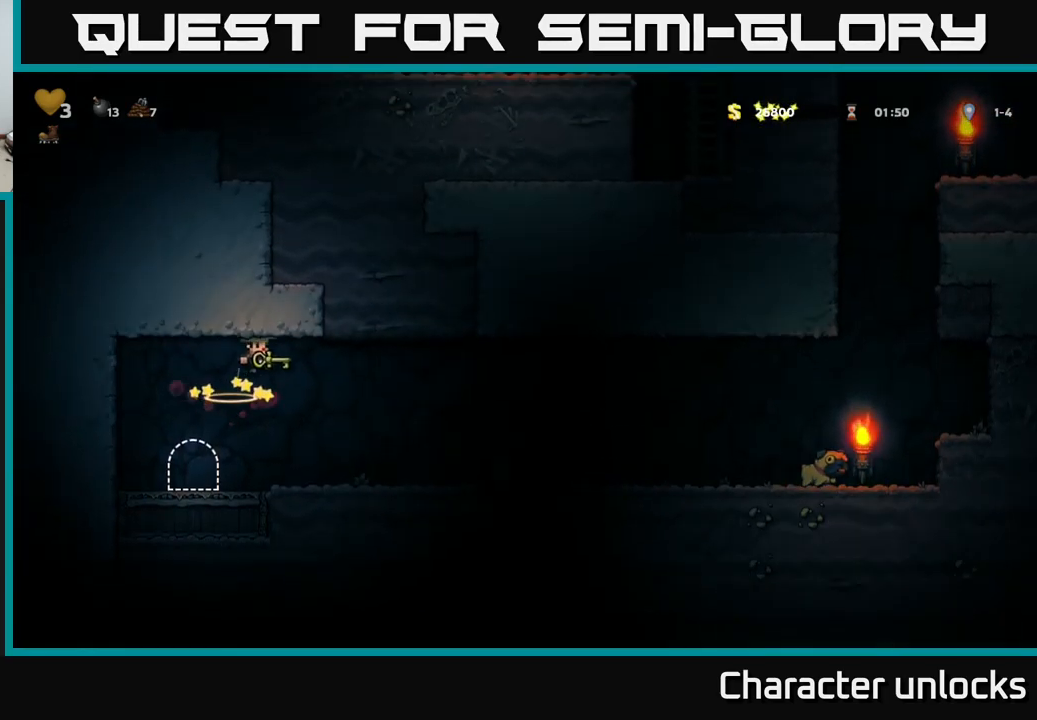
{"buttons": ["DPAD_RIGHT"], "events": [[300, "DPAD_DOWN", "down"], [333, "DPAD_RIGHT", "up"], [383, "X", "down"], [416, "DPAD_RIGHT", "down"], [433, "DPAD_DOWN", "up"], [466, "X", "up"]]}
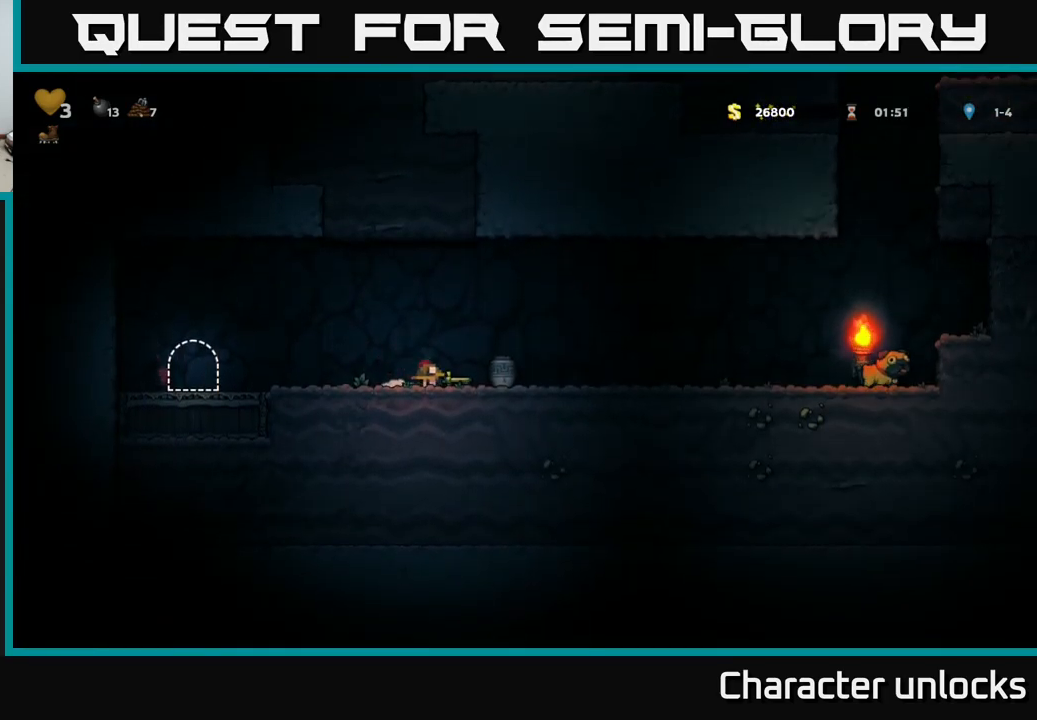
{"buttons": ["DPAD_LEFT"], "events": [[200, "DPAD_DOWN", "down"], [216, "DPAD_RIGHT", "up"], [250, "X", "down"], [333, "DPAD_DOWN", "up"], [350, "X", "up"], [483, "DPAD_LEFT", "down"]]}
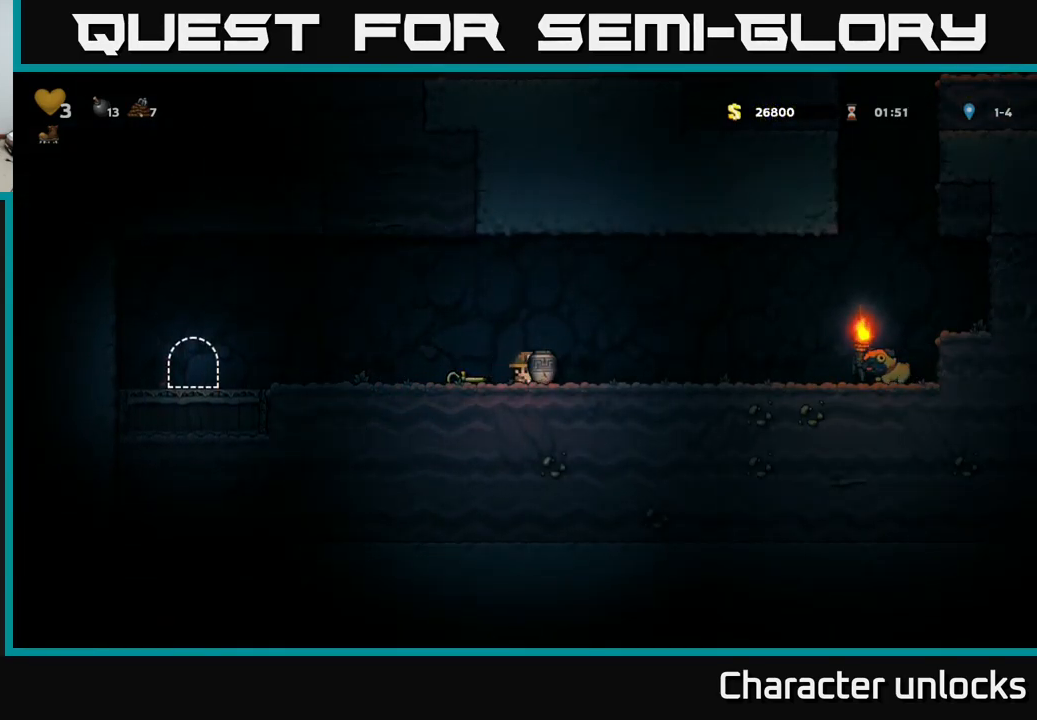
{"buttons": ["DPAD_RIGHT"], "events": [[50, "A", "down"], [116, "DPAD_LEFT", "up"], [133, "A", "up"], [216, "X", "down"], [283, "X", "up"], [416, "DPAD_RIGHT", "down"]]}
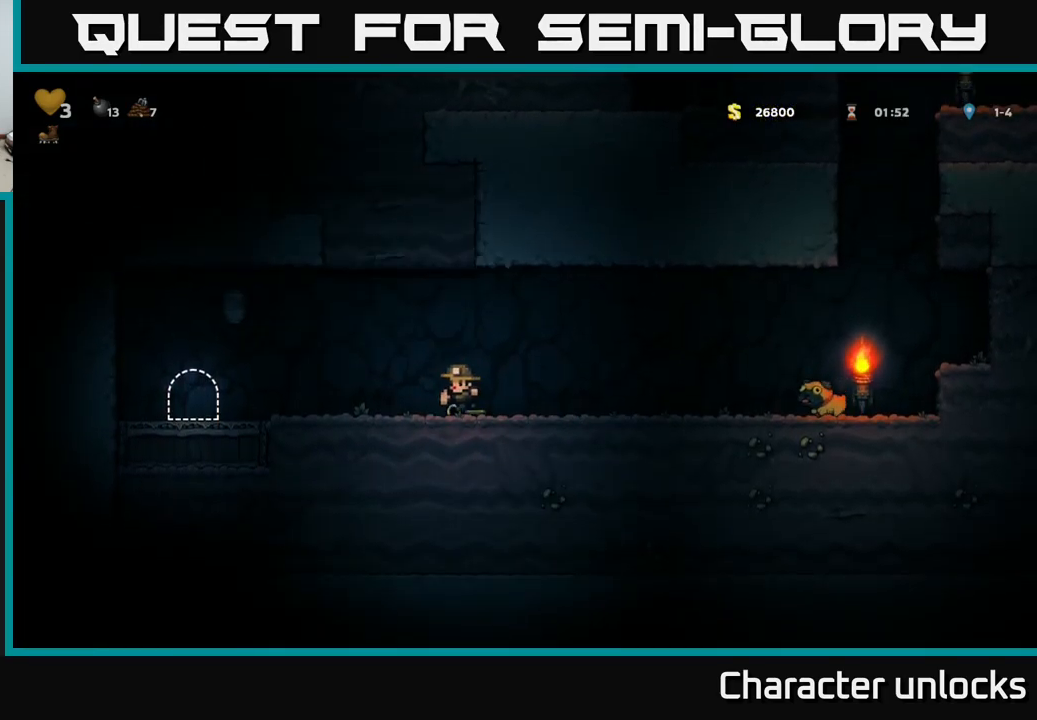
{"buttons": ["DPAD_RIGHT"], "events": []}
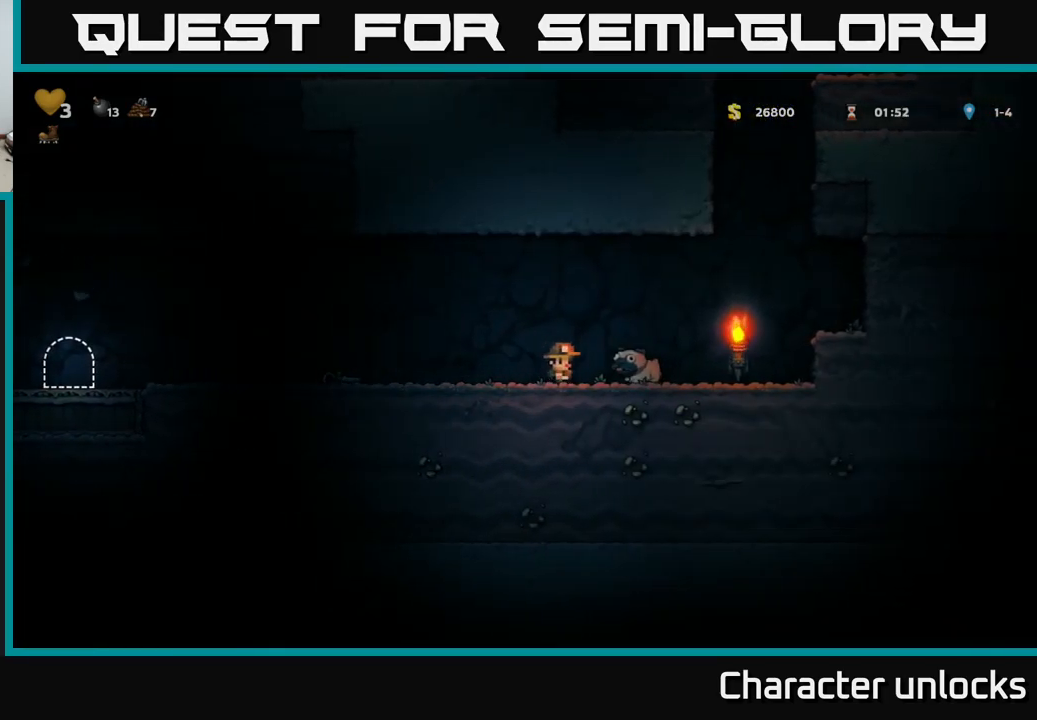
{"buttons": ["DPAD_LEFT"], "events": [[116, "DPAD_DOWN", "down"], [166, "DPAD_RIGHT", "up"], [216, "X", "down"], [266, "X", "up"], [283, "DPAD_DOWN", "up"], [283, "DPAD_LEFT", "down"]]}
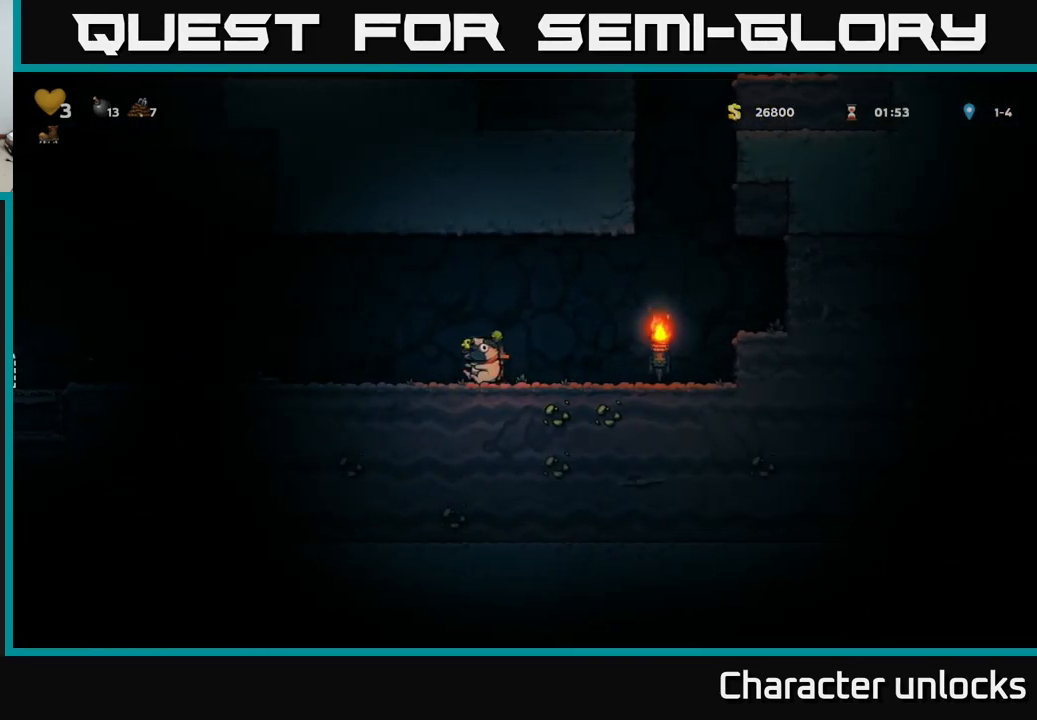
{"buttons": ["DPAD_LEFT"], "events": [[400, "A", "down"], [483, "A", "up"]]}
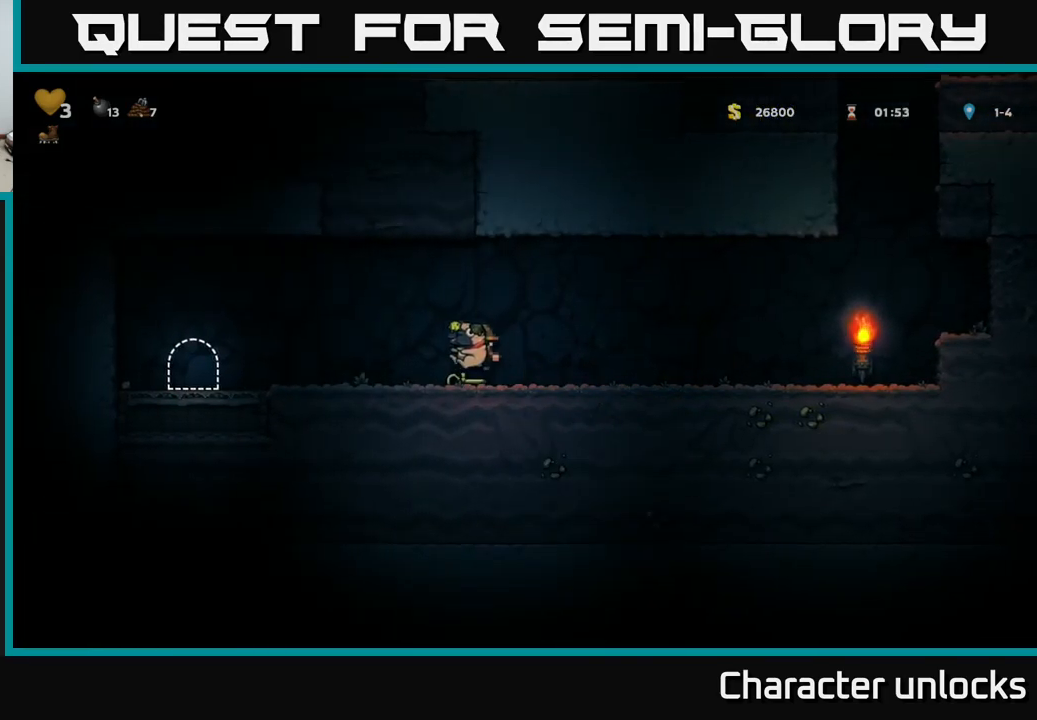
{"buttons": ["DPAD_LEFT"], "events": []}
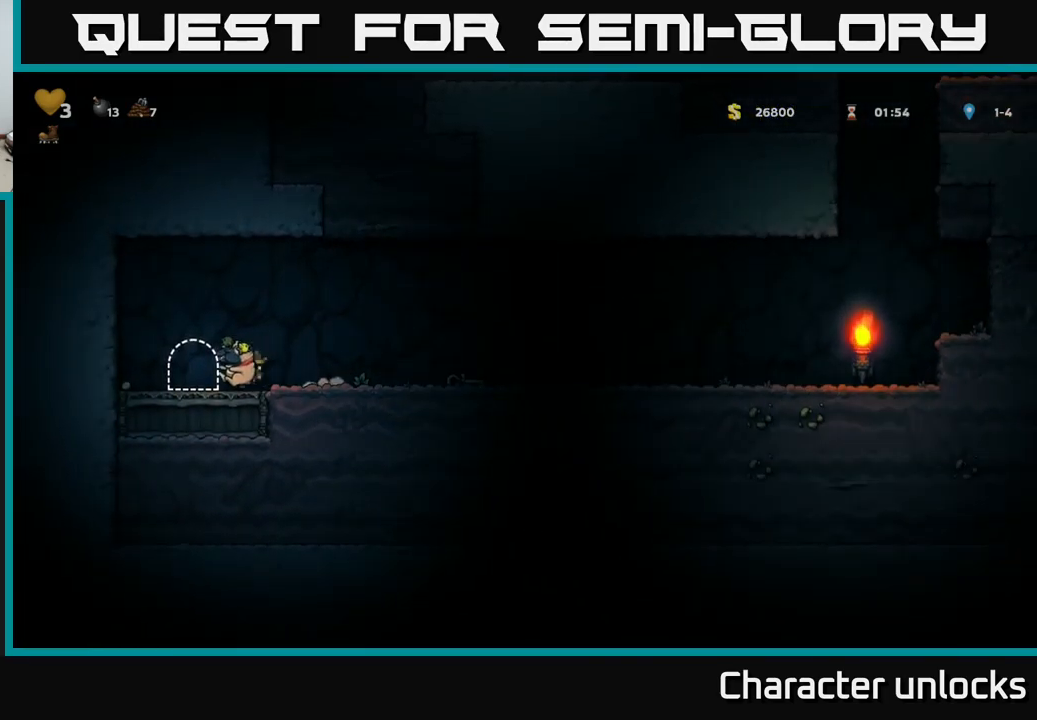
{"buttons": ["L2"], "events": [[216, "DPAD_LEFT", "up"], [283, "DPAD_RIGHT", "down"], [416, "DPAD_RIGHT", "up"], [450, "L2", "down"]]}
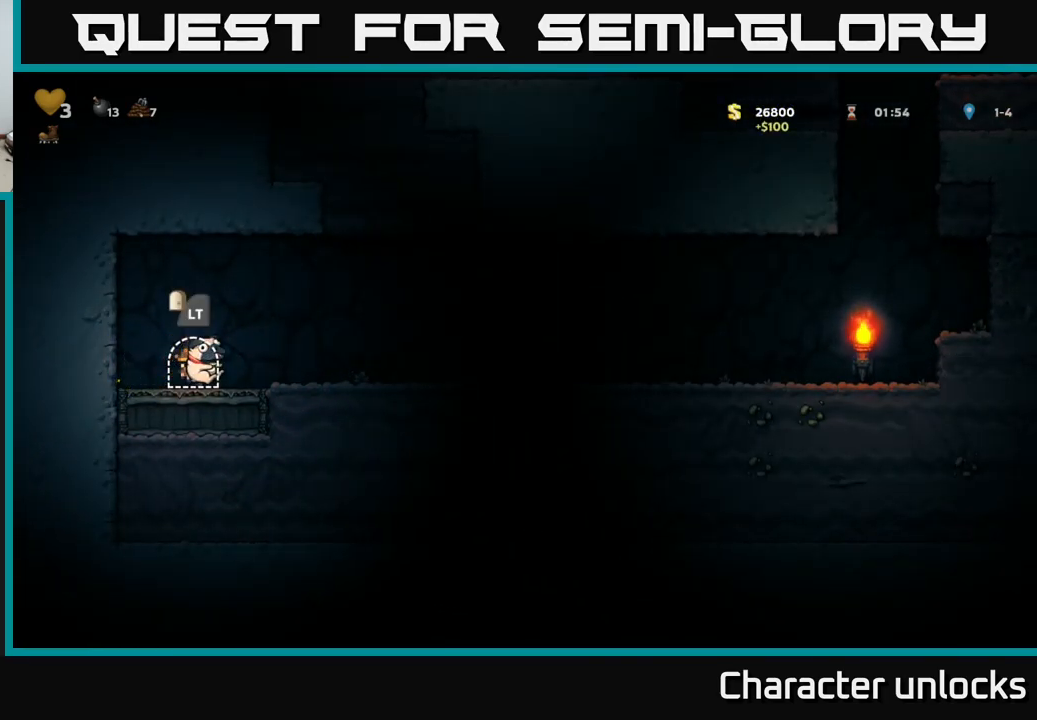
{"buttons": [], "events": [[50, "L2", "up"], [183, "L2", "down"], [267, "L2", "up"]]}
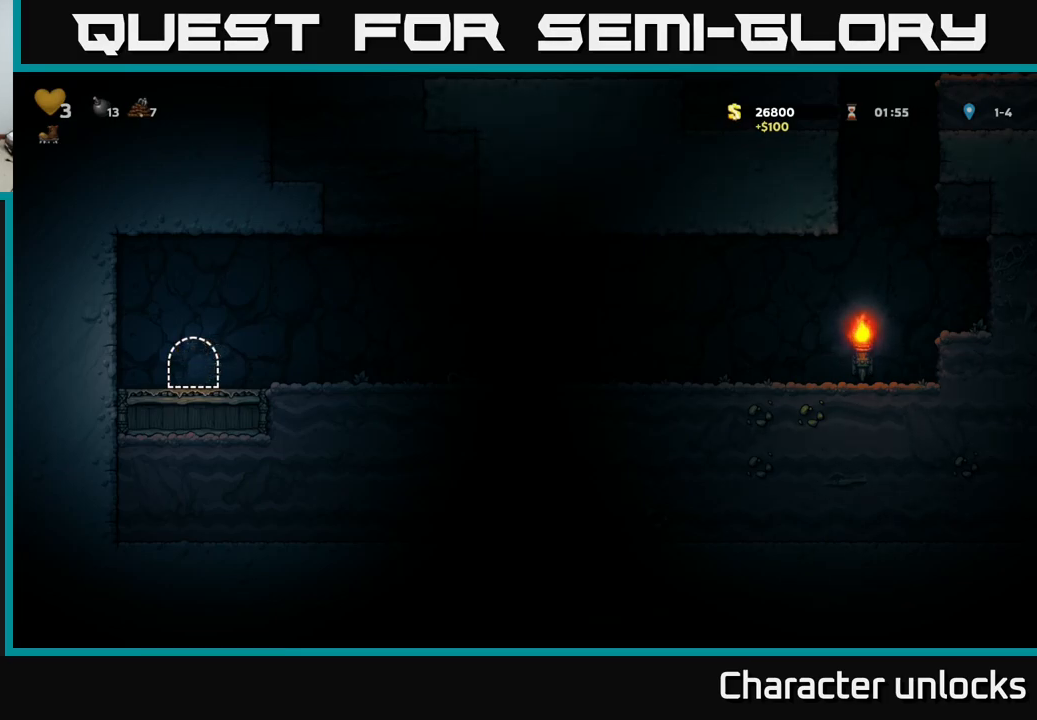
{"buttons": [], "events": []}
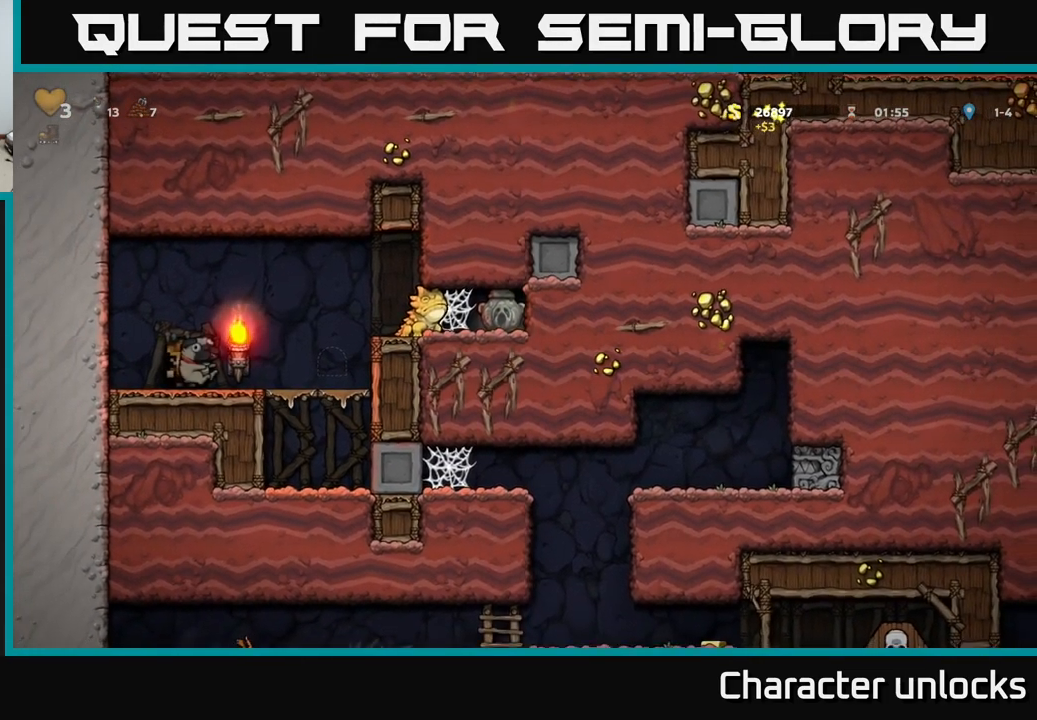
{"buttons": ["X", "DPAD_DOWN"], "events": [[367, "DPAD_DOWN", "down"], [450, "X", "down"]]}
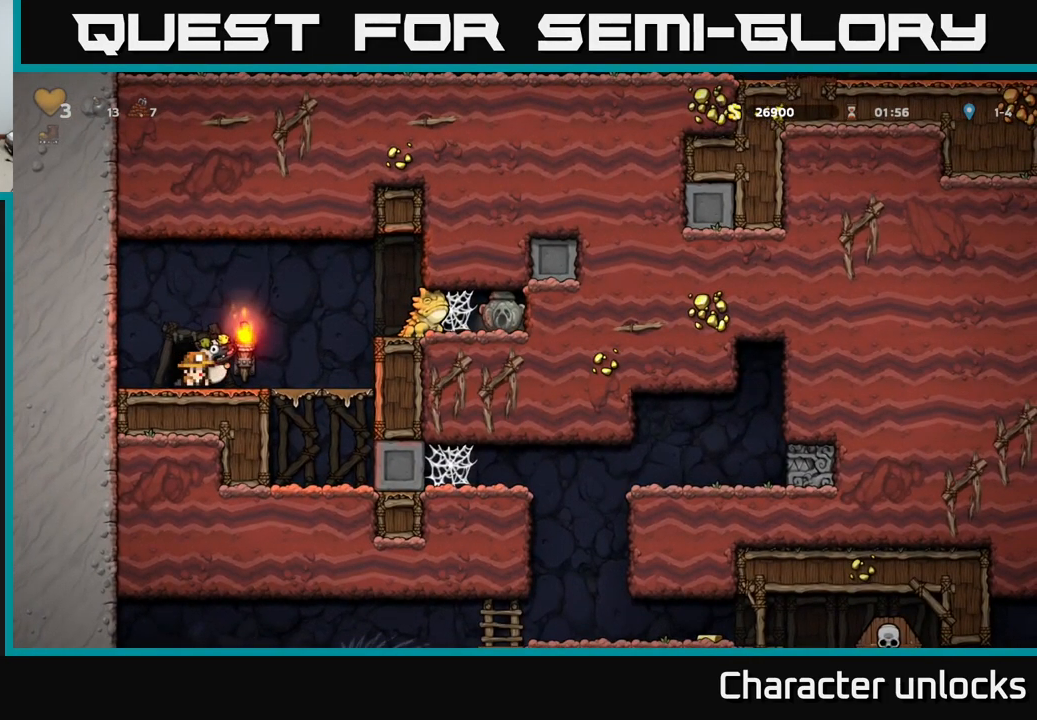
{"buttons": [], "events": [[50, "DPAD_DOWN", "up"], [67, "X", "up"], [250, "L2", "down"], [383, "L2", "up"]]}
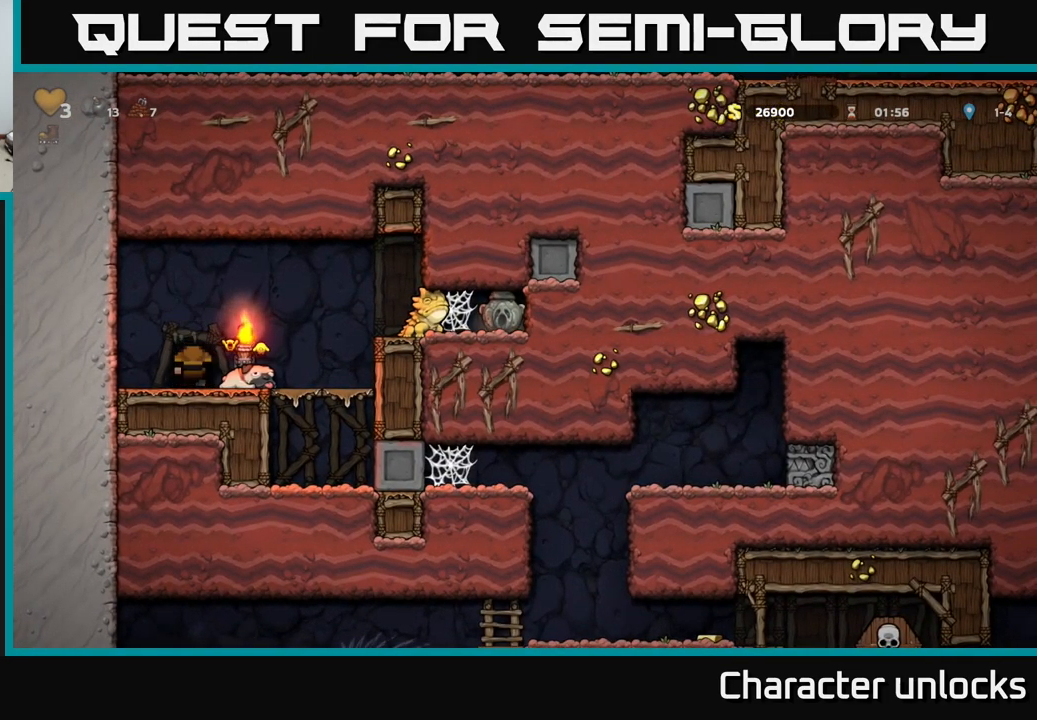
{"buttons": [], "events": []}
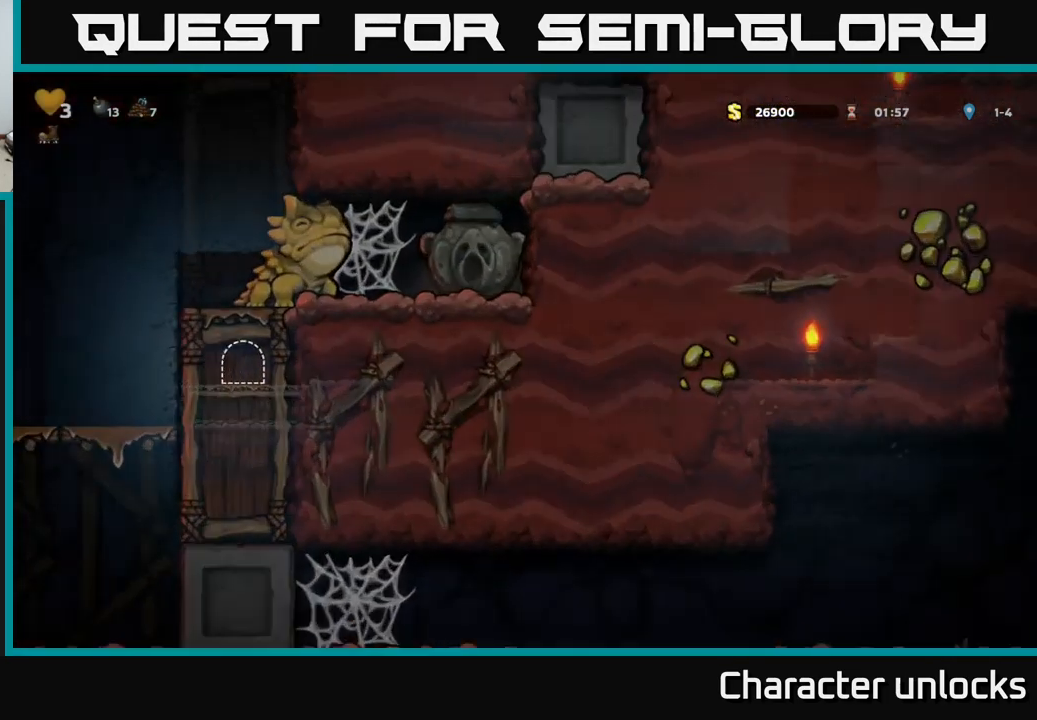
{"buttons": ["DPAD_RIGHT"], "events": [[233, "DPAD_RIGHT", "down"]]}
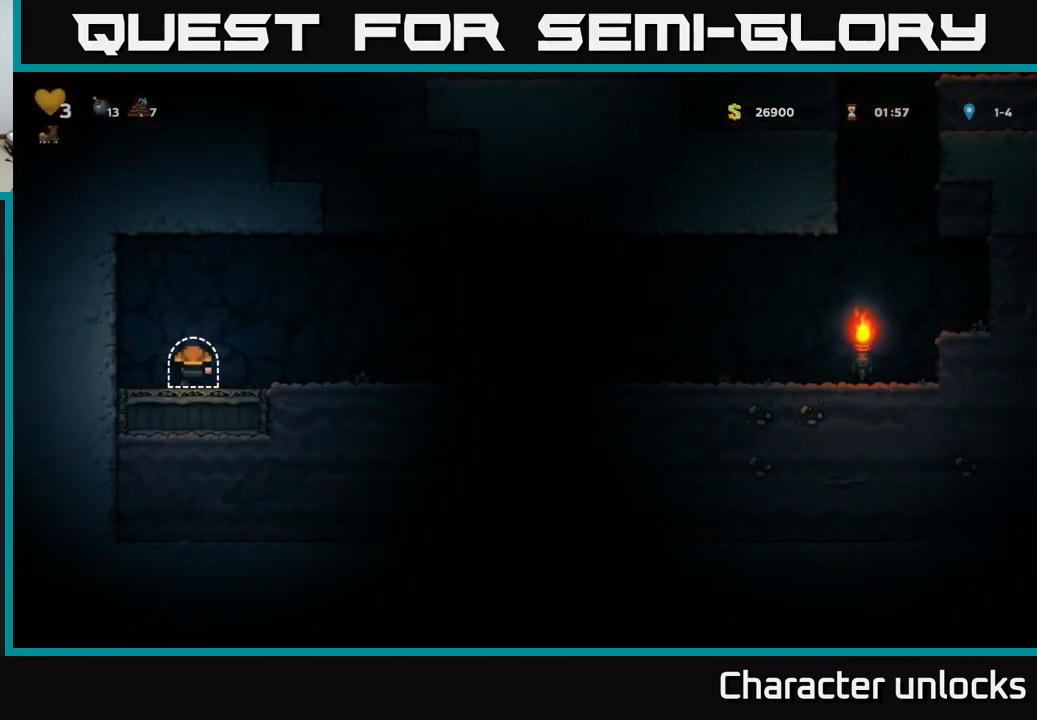
{"buttons": ["DPAD_RIGHT"], "events": []}
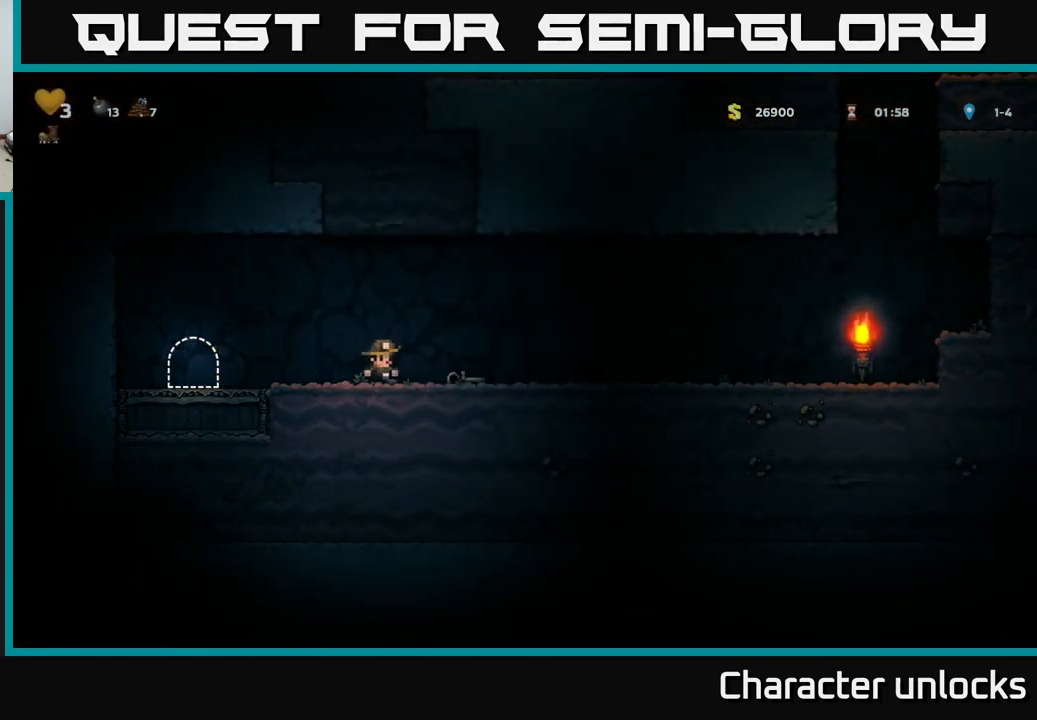
{"buttons": ["DPAD_LEFT"], "events": [[117, "DPAD_DOWN", "down"], [133, "DPAD_RIGHT", "up"], [200, "X", "down"], [250, "DPAD_DOWN", "up"], [250, "DPAD_LEFT", "down"], [300, "X", "up"], [417, "A", "down"], [500, "A", "up"]]}
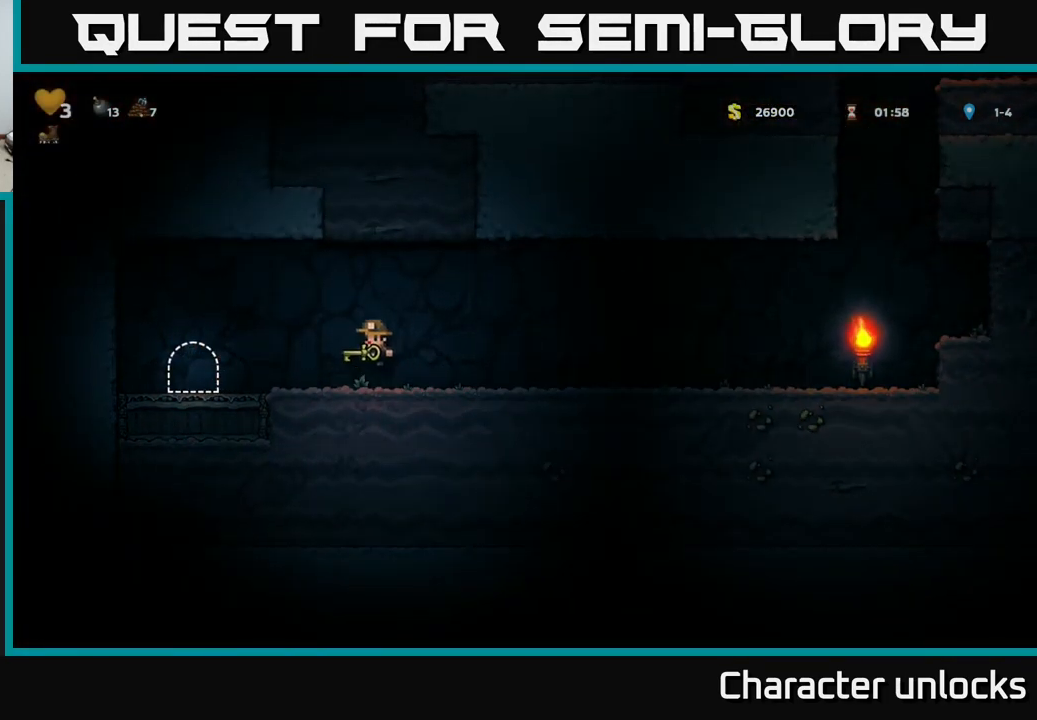
{"buttons": ["L2"], "events": [[350, "DPAD_LEFT", "up"], [417, "L2", "down"]]}
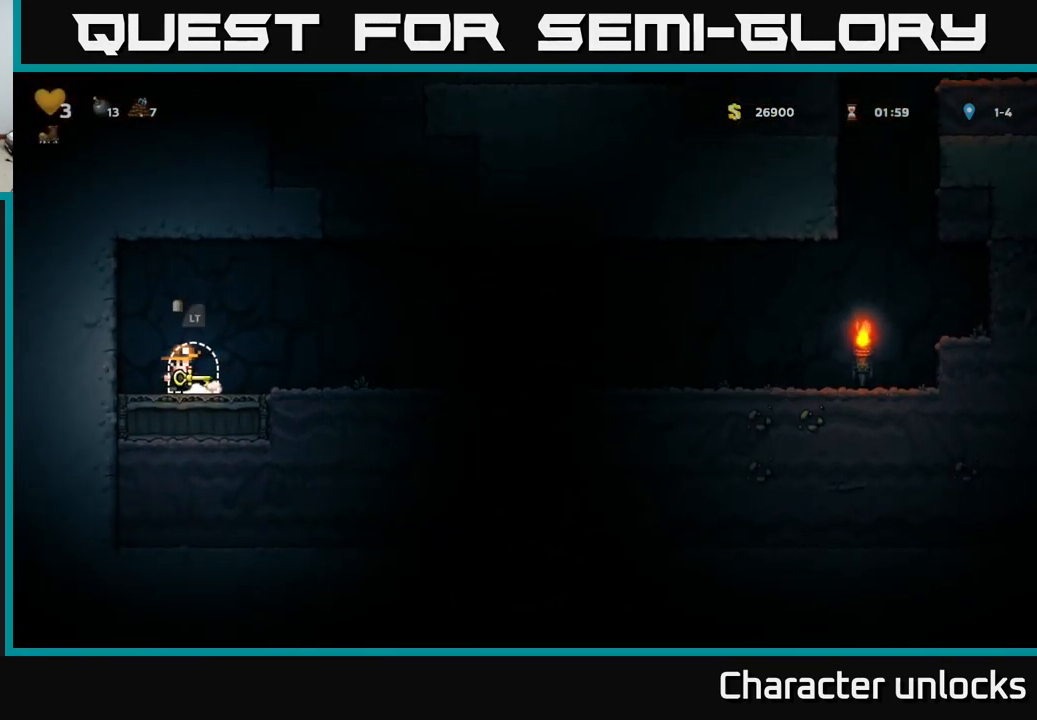
{"buttons": [], "events": [[17, "L2", "up"], [83, "L2", "down"], [200, "L2", "up"], [250, "L2", "down"], [367, "L2", "up"]]}
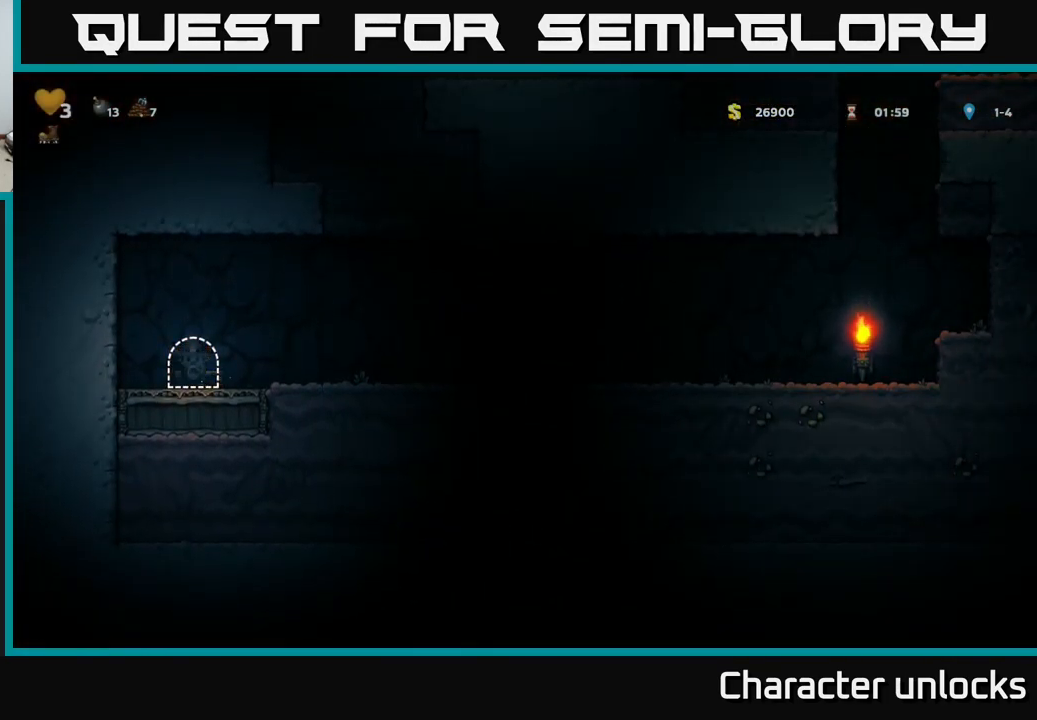
{"buttons": [], "events": []}
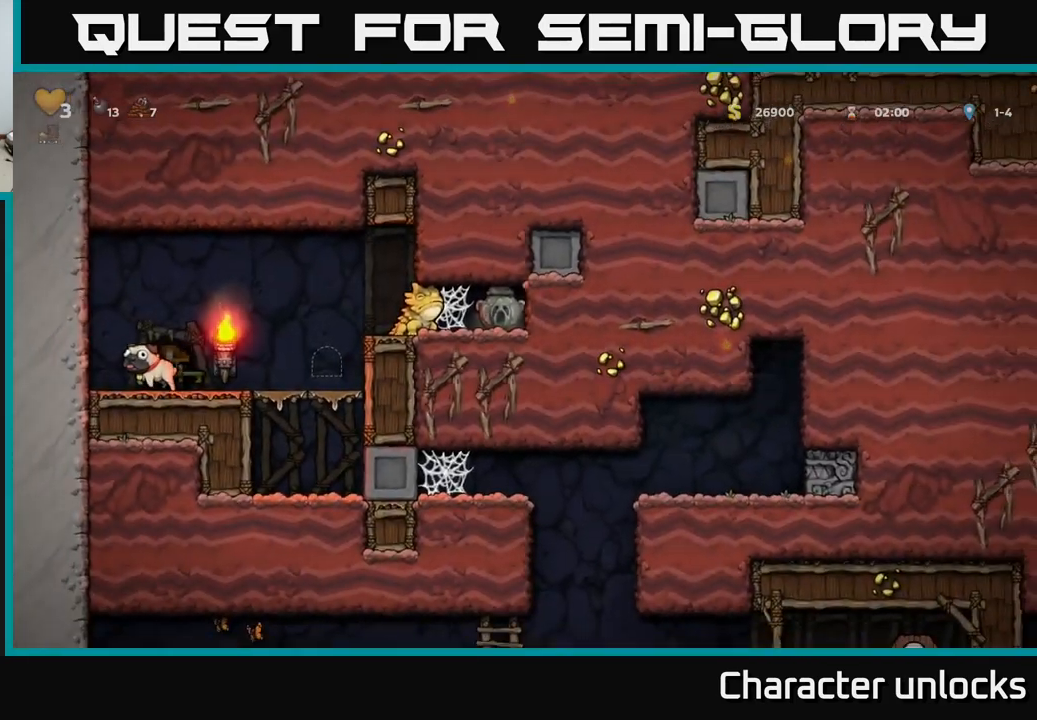
{"buttons": ["DPAD_RIGHT"], "events": [[200, "DPAD_RIGHT", "down"]]}
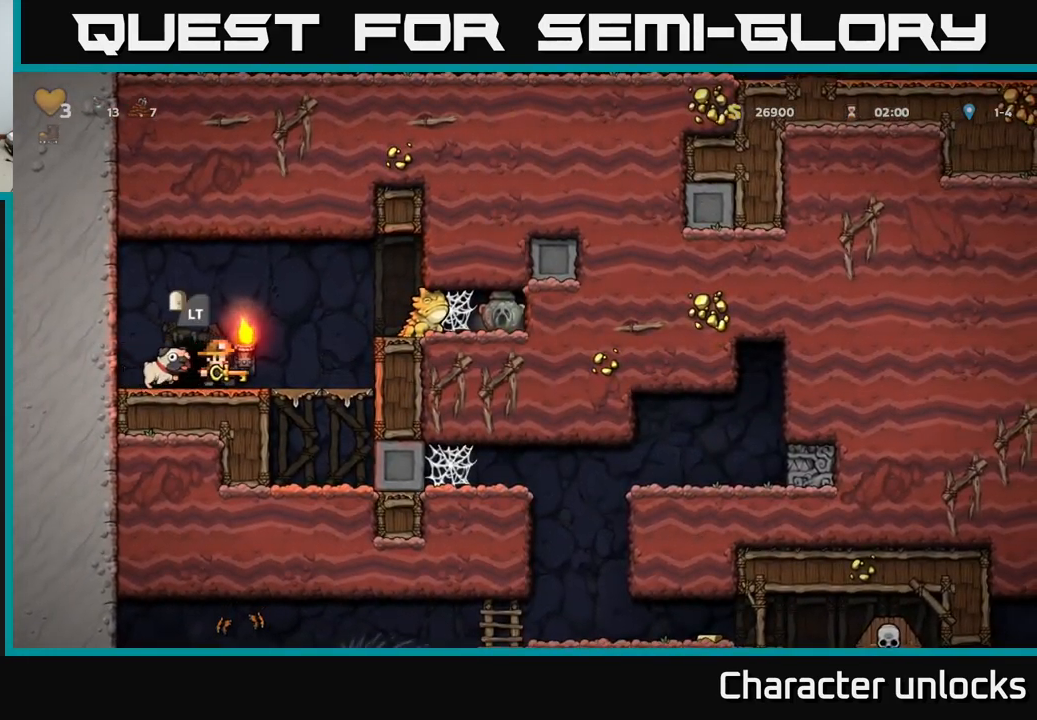
{"buttons": ["DPAD_DOWN"], "events": [[150, "DPAD_DOWN", "down"], [167, "DPAD_RIGHT", "up"], [217, "A", "down"], [334, "A", "up"]]}
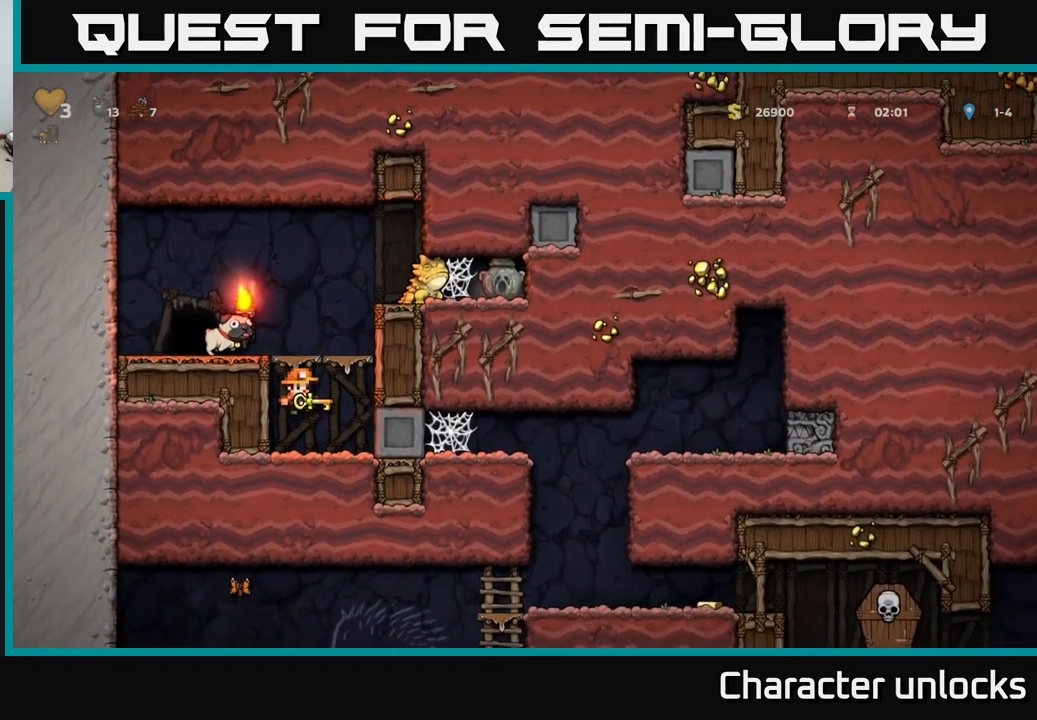
{"buttons": ["DPAD_RIGHT"], "events": [[134, "X", "down"], [200, "DPAD_DOWN", "up"], [200, "X", "up"], [234, "DPAD_RIGHT", "down"]]}
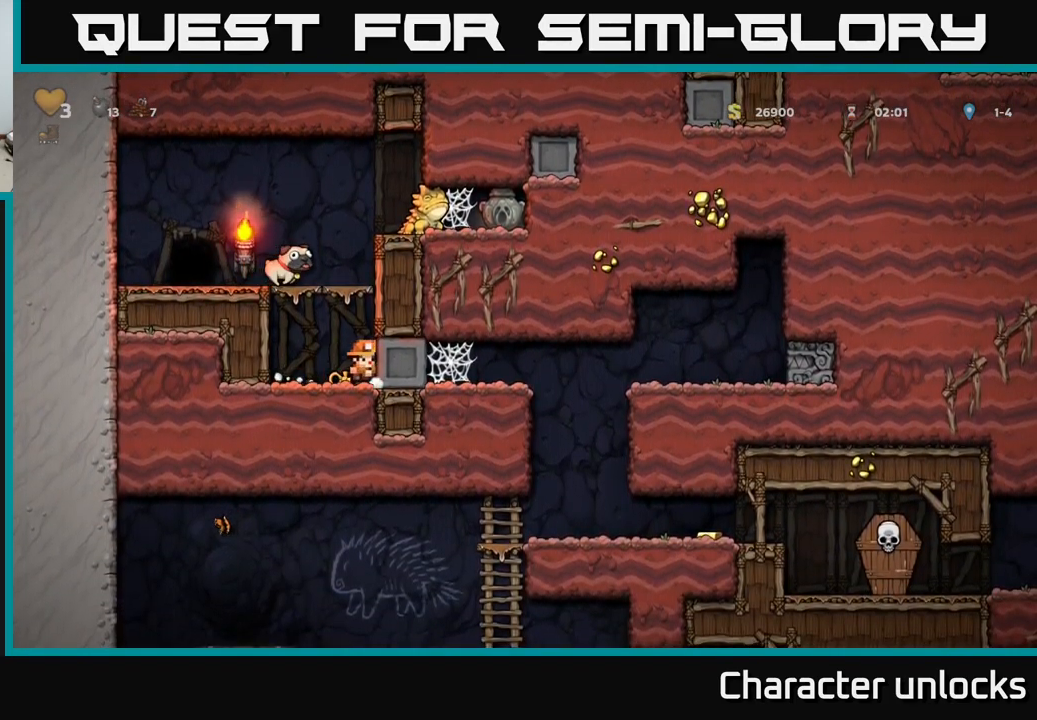
{"buttons": ["DPAD_RIGHT"], "events": []}